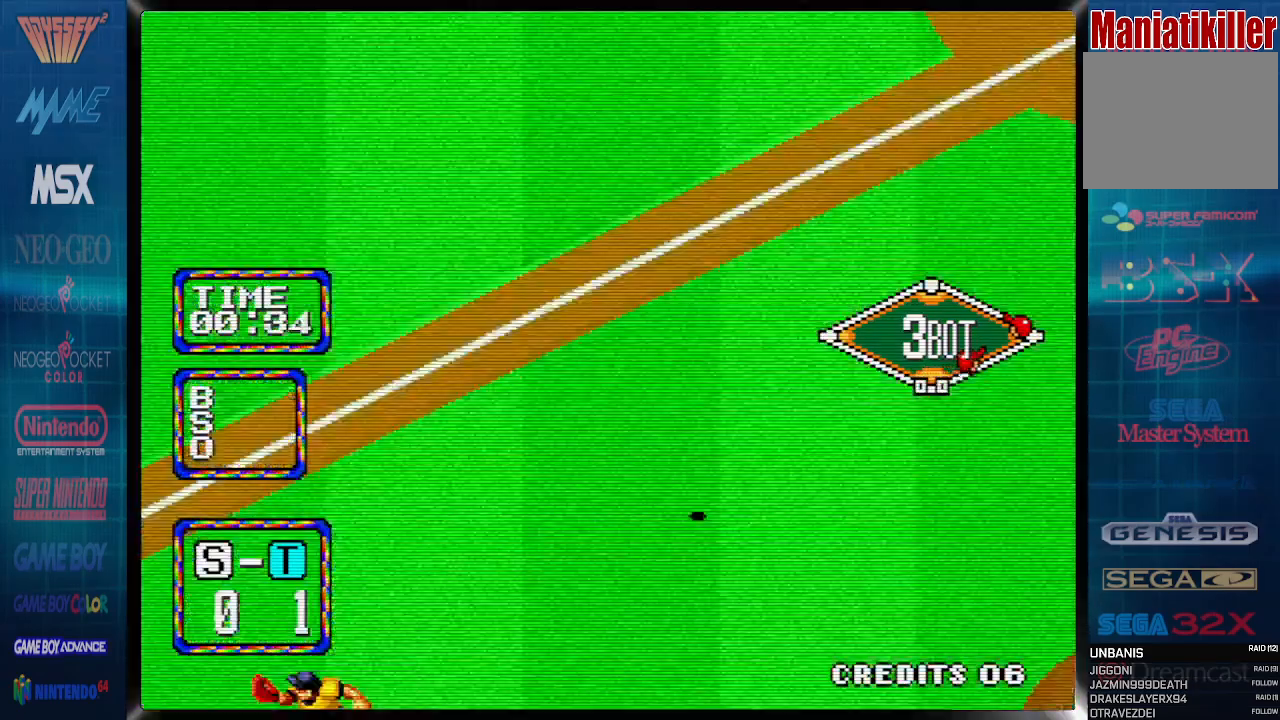
Gameplay with a controller (PlayStation layout); each line is a JSON object with the inputs held at the frame after it. "events" lists button and stick changes between this image and that frame as [ms after this image, input, new state], when the widget could be followed in between. Not read: CROSS left_stick right_stick.
{"buttons": [], "events": []}
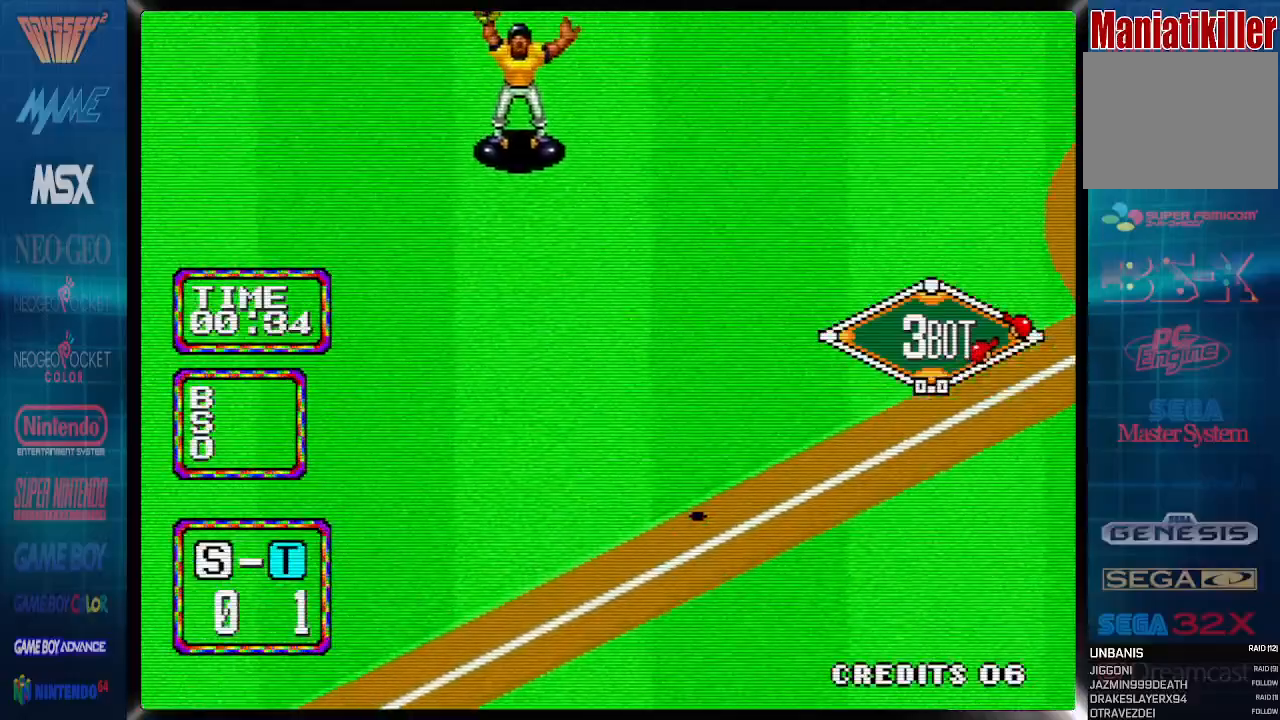
{"buttons": [], "events": []}
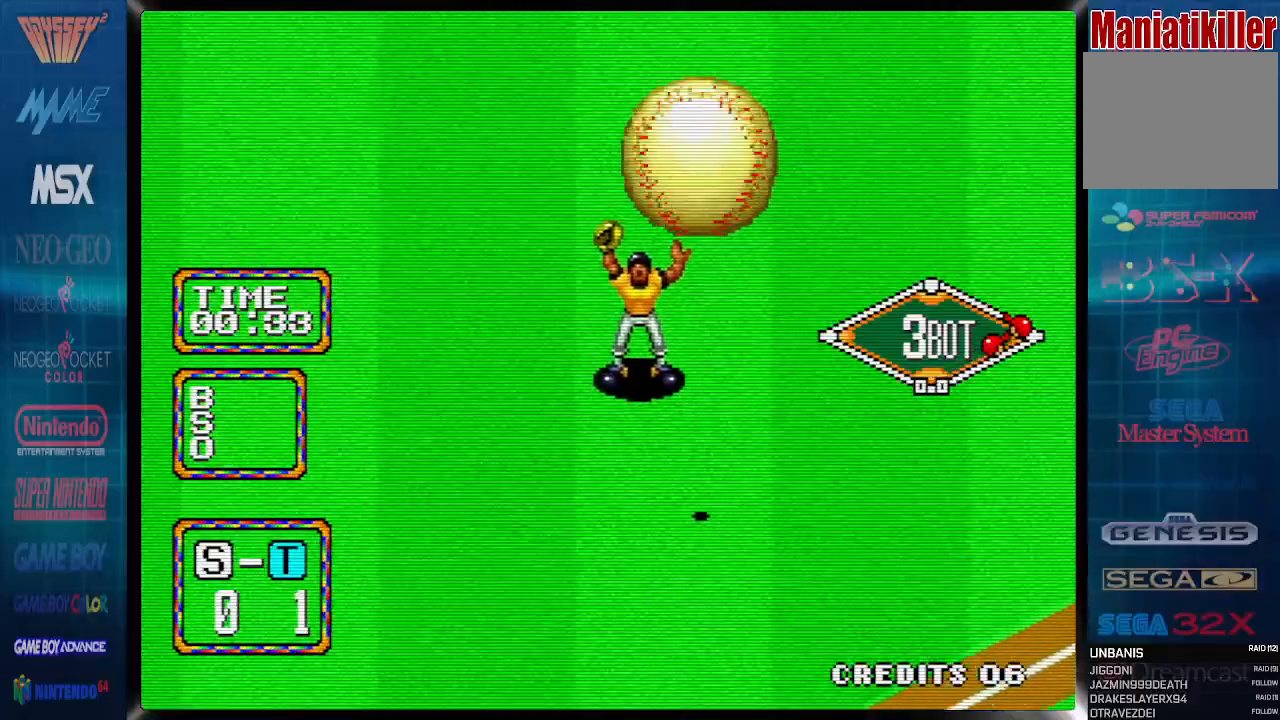
{"buttons": [], "events": []}
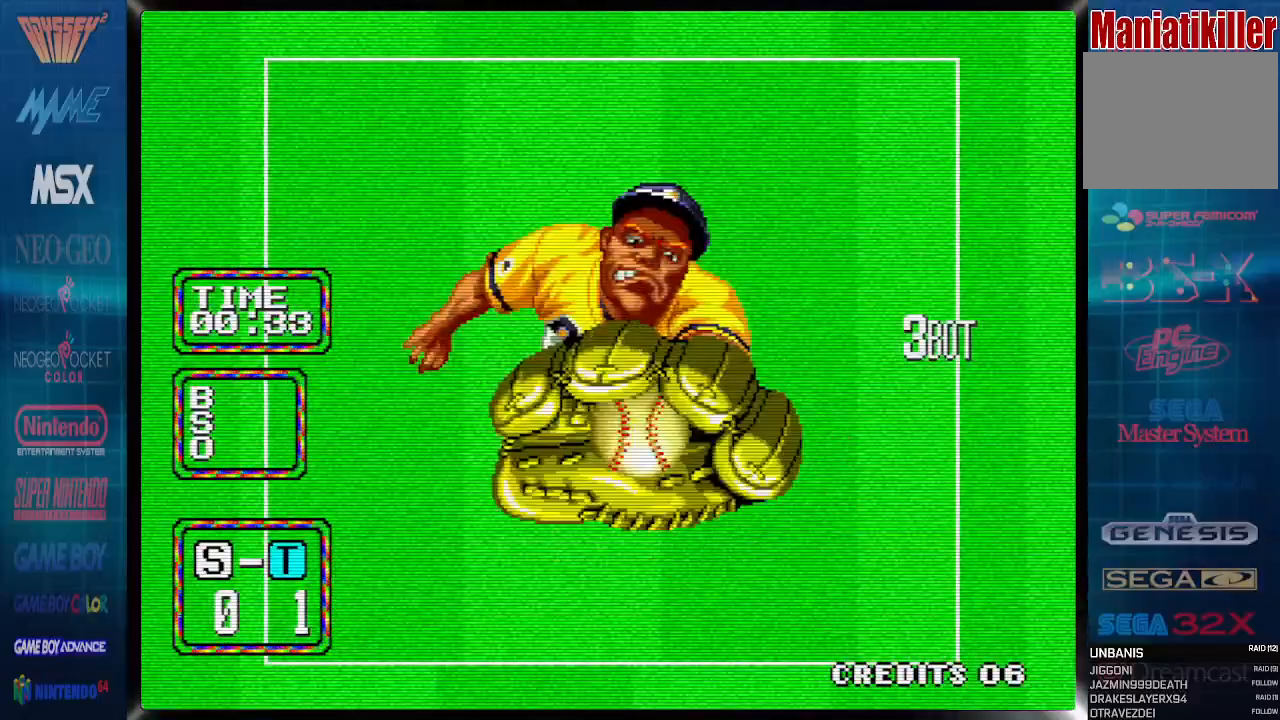
{"buttons": [], "events": []}
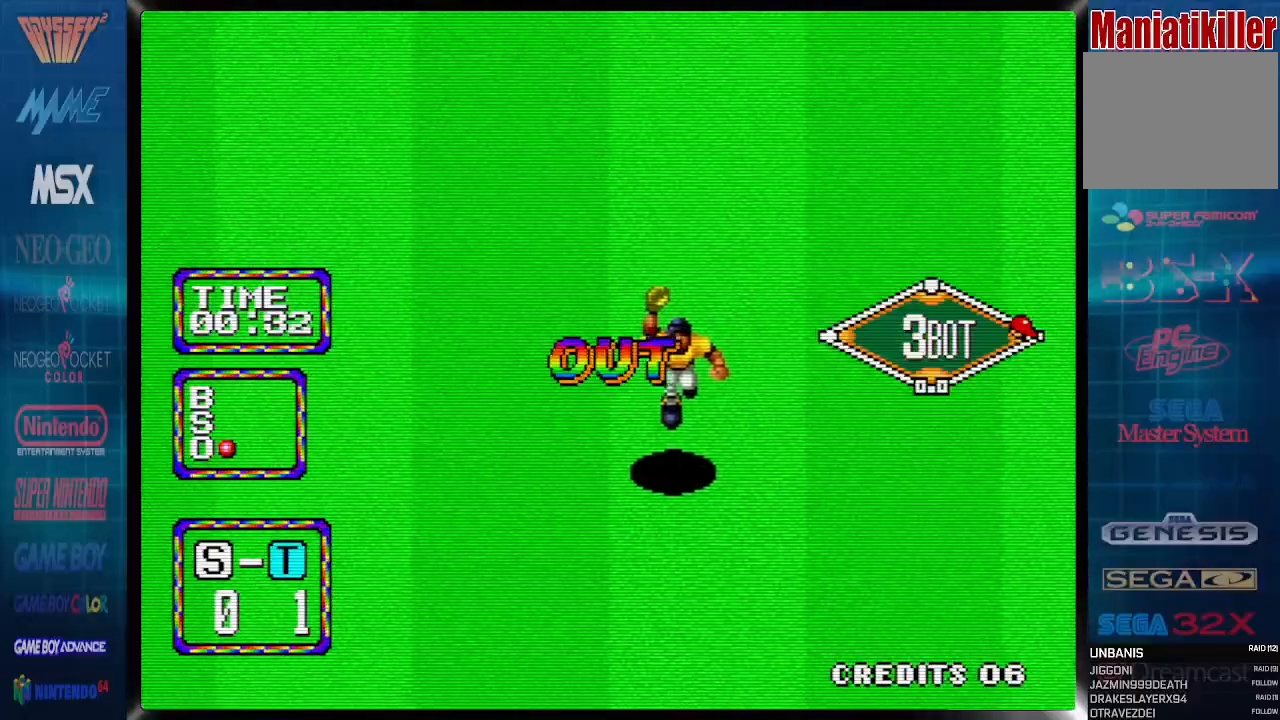
{"buttons": ["DPAD_RIGHT"], "events": [[100, "DPAD_RIGHT", "down"]]}
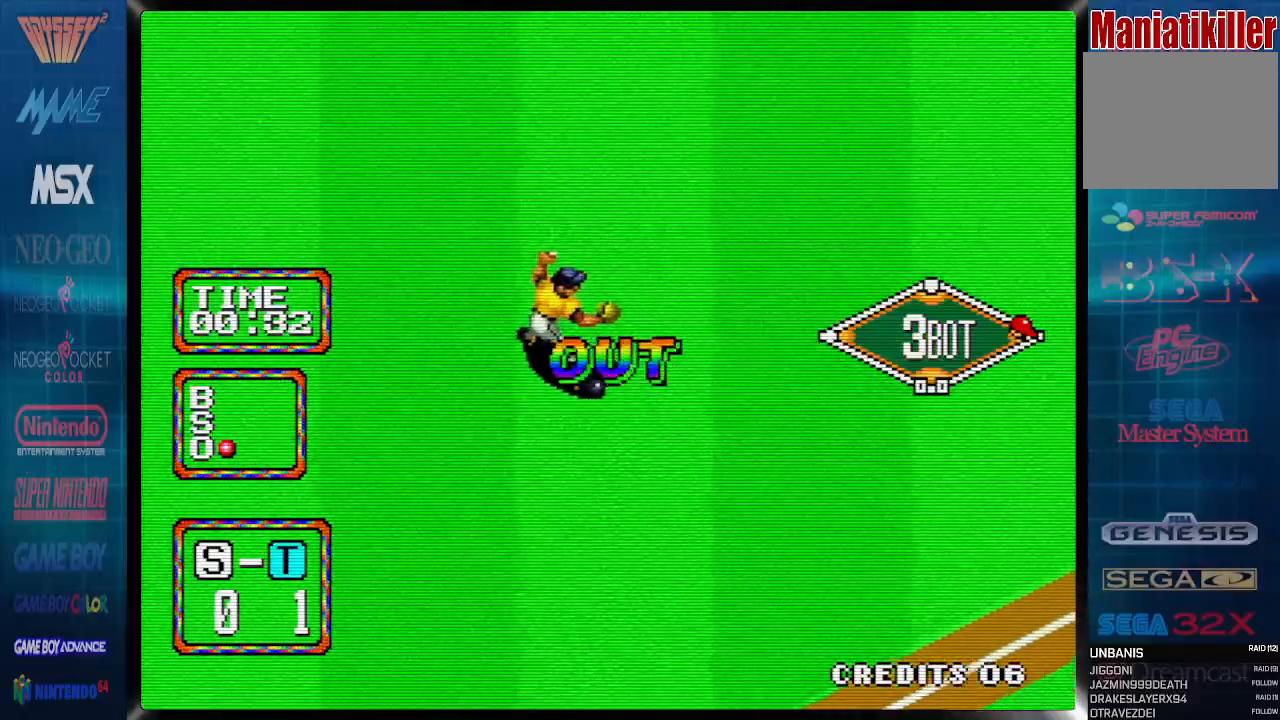
{"buttons": ["DPAD_RIGHT"], "events": []}
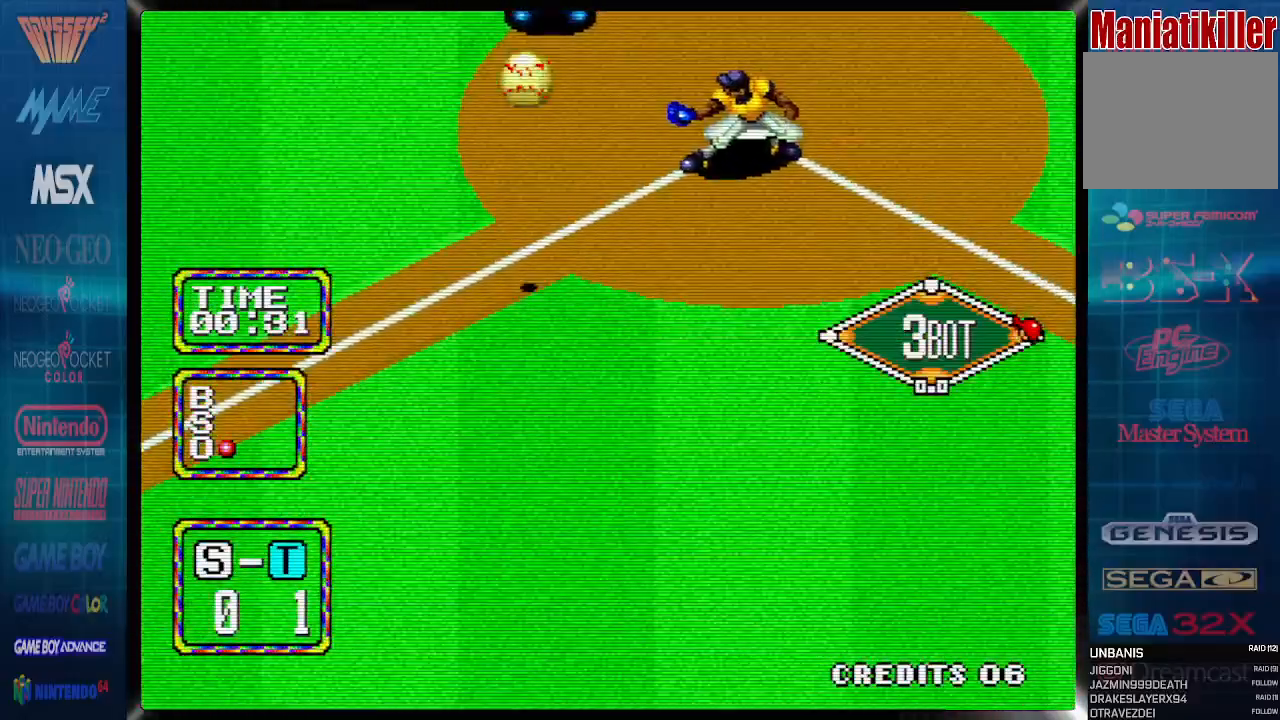
{"buttons": ["DPAD_RIGHT"], "events": []}
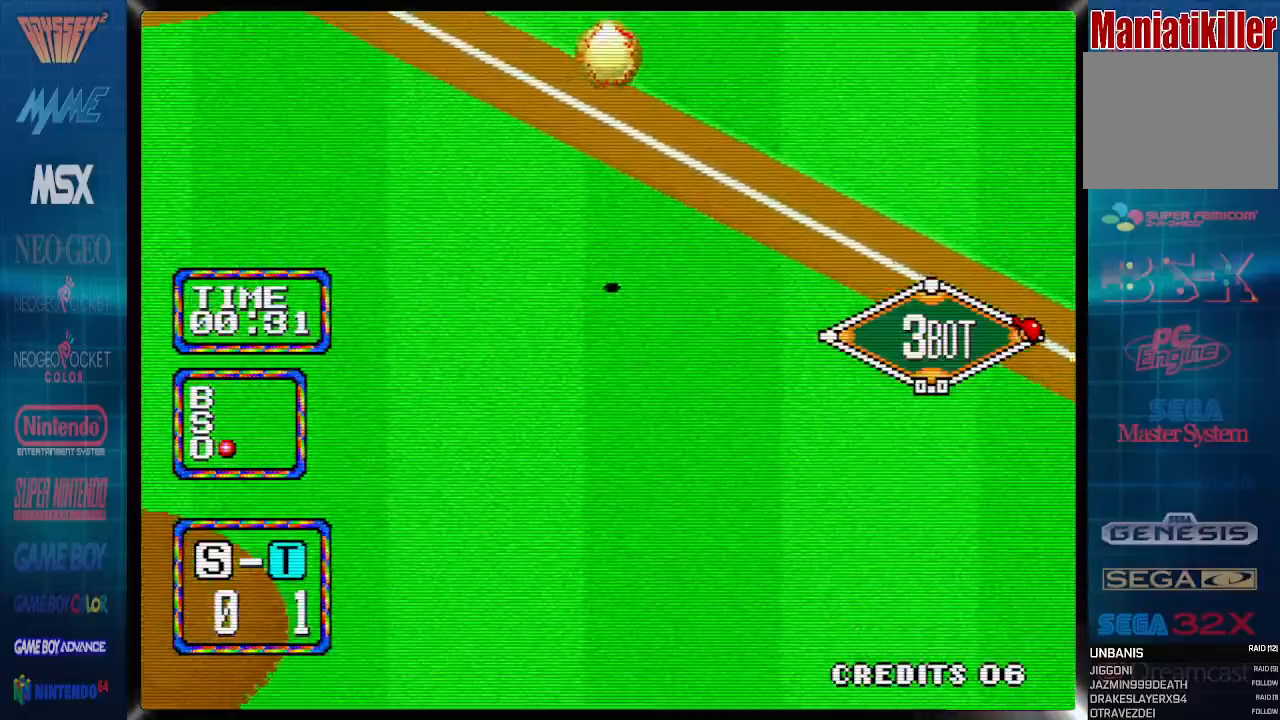
{"buttons": ["DPAD_RIGHT"], "events": []}